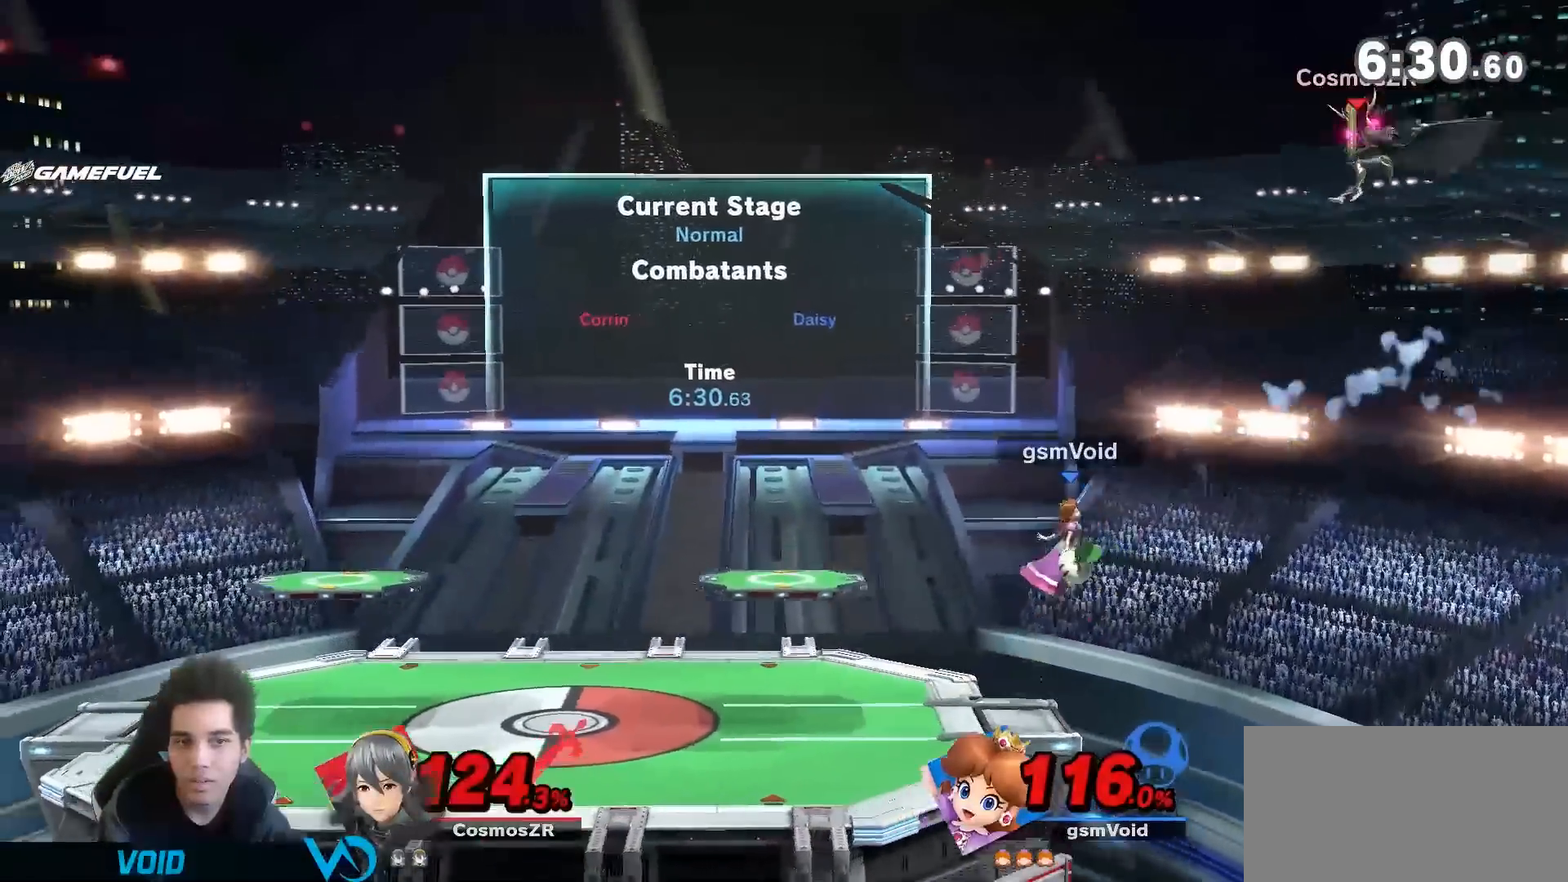
Gameplay with a controller (Nintendo layout); each line is a JSON object with the inputs held at the frame after it. "events" lists button and stick changes between this image and that frame as [ms after this image, input, new state], when the widget could be followed in between. Not read: L3 R3.
{"buttons": [], "left_stick": "center", "right_stick": "center", "events": [[17, "left_stick", "left"], [217, "right_stick", "right"], [283, "left_stick", "center"], [283, "right_stick", "center"]]}
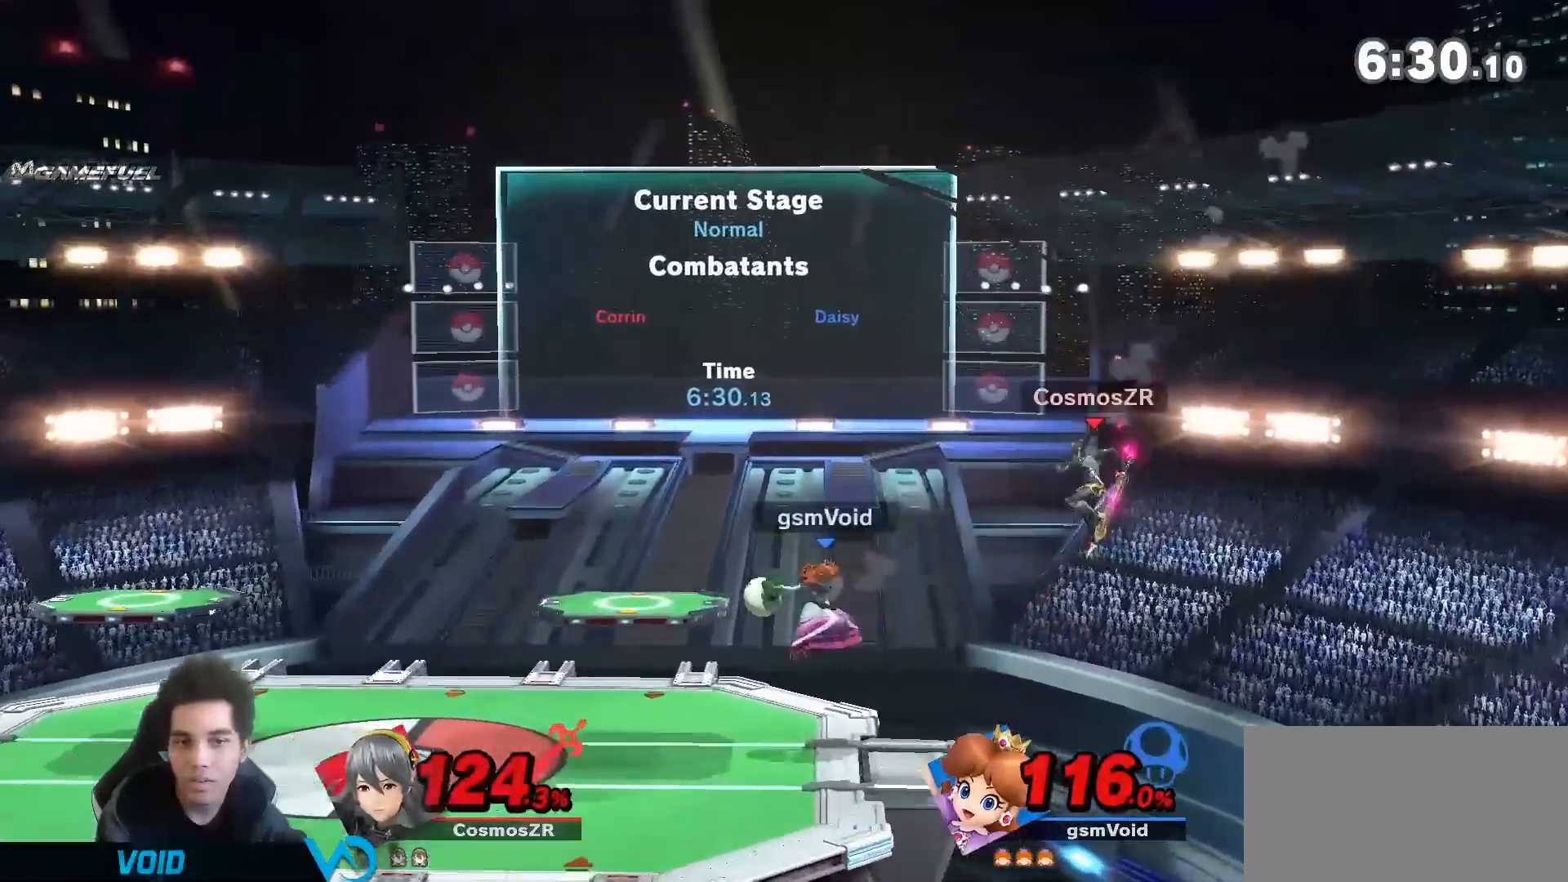
{"buttons": ["Y"], "left_stick": "down-right", "right_stick": "center", "events": [[83, "left_stick", "down-right"], [117, "Y", "down"]]}
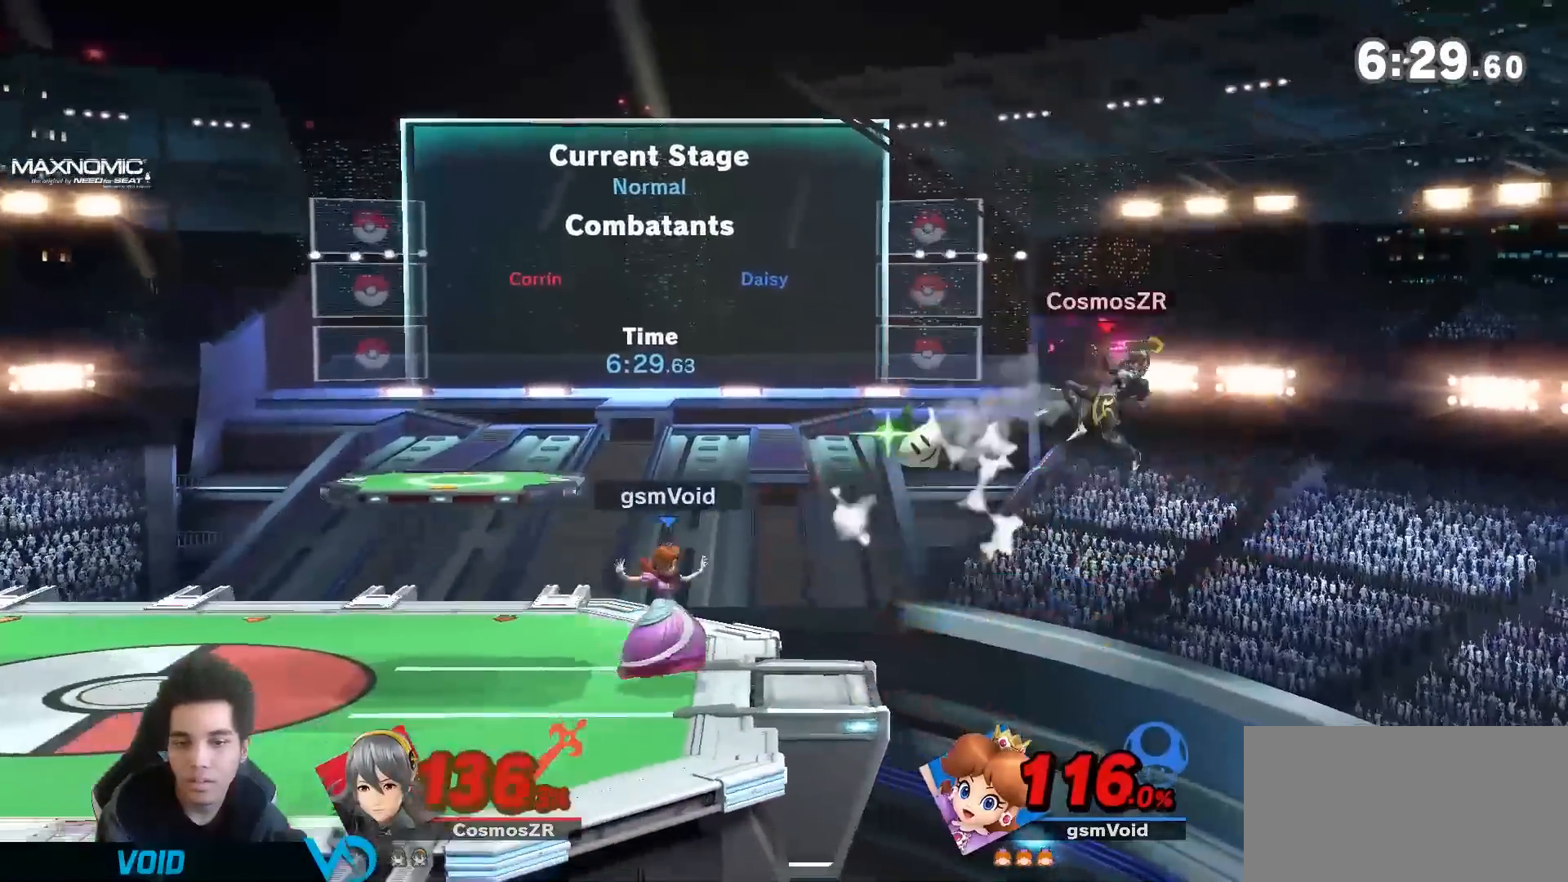
{"buttons": [], "left_stick": "center", "right_stick": "center", "events": [[117, "left_stick", "left"], [367, "Y", "up"], [433, "left_stick", "center"]]}
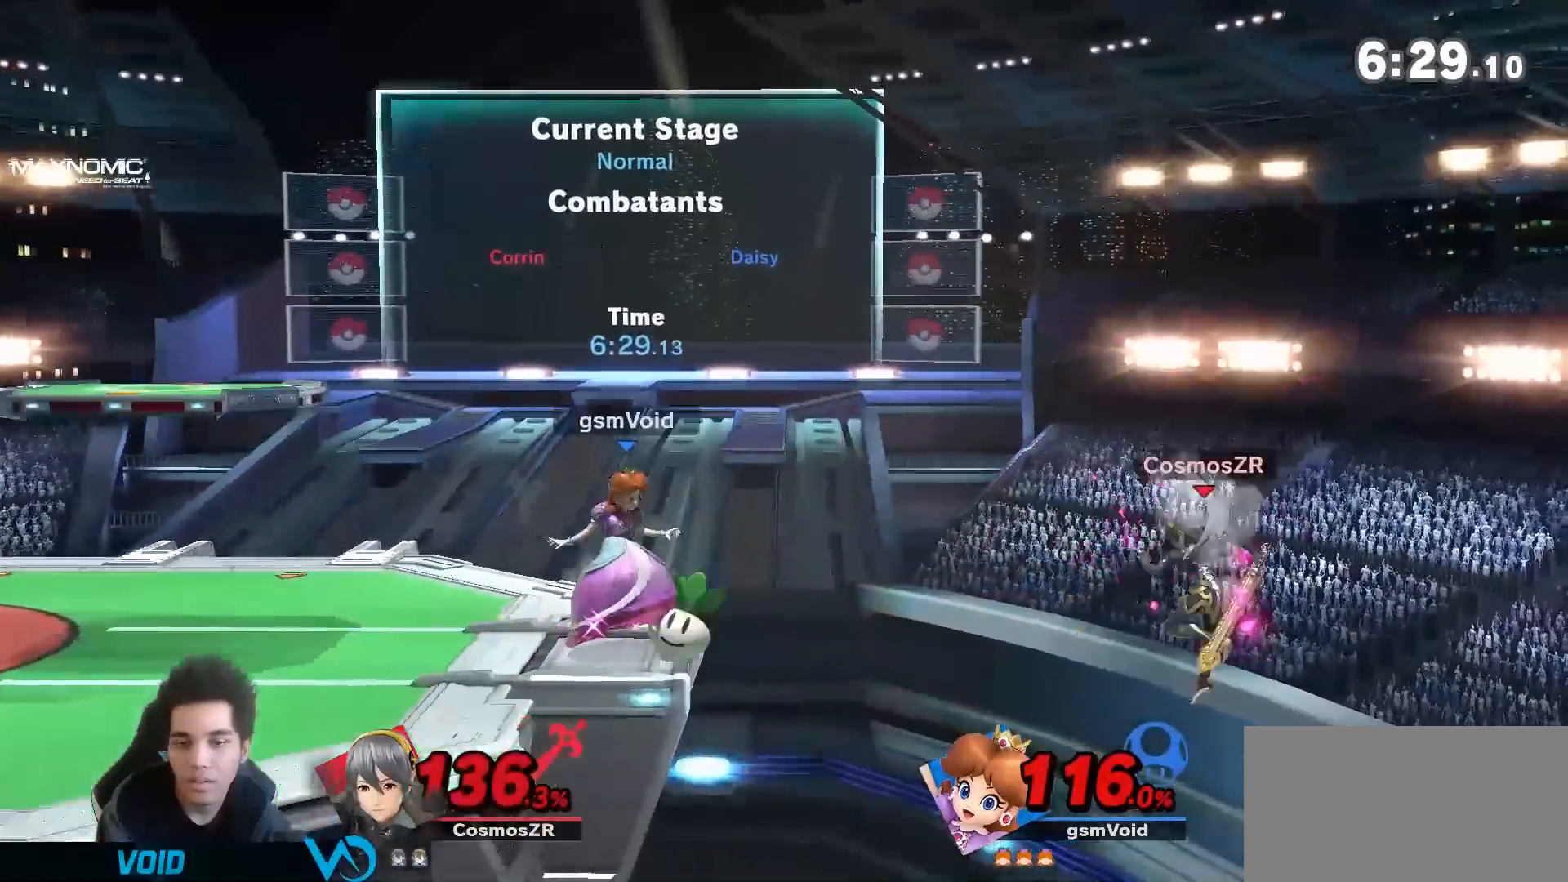
{"buttons": ["Y"], "left_stick": "down", "right_stick": "center", "events": [[150, "left_stick", "down"], [333, "Y", "down"]]}
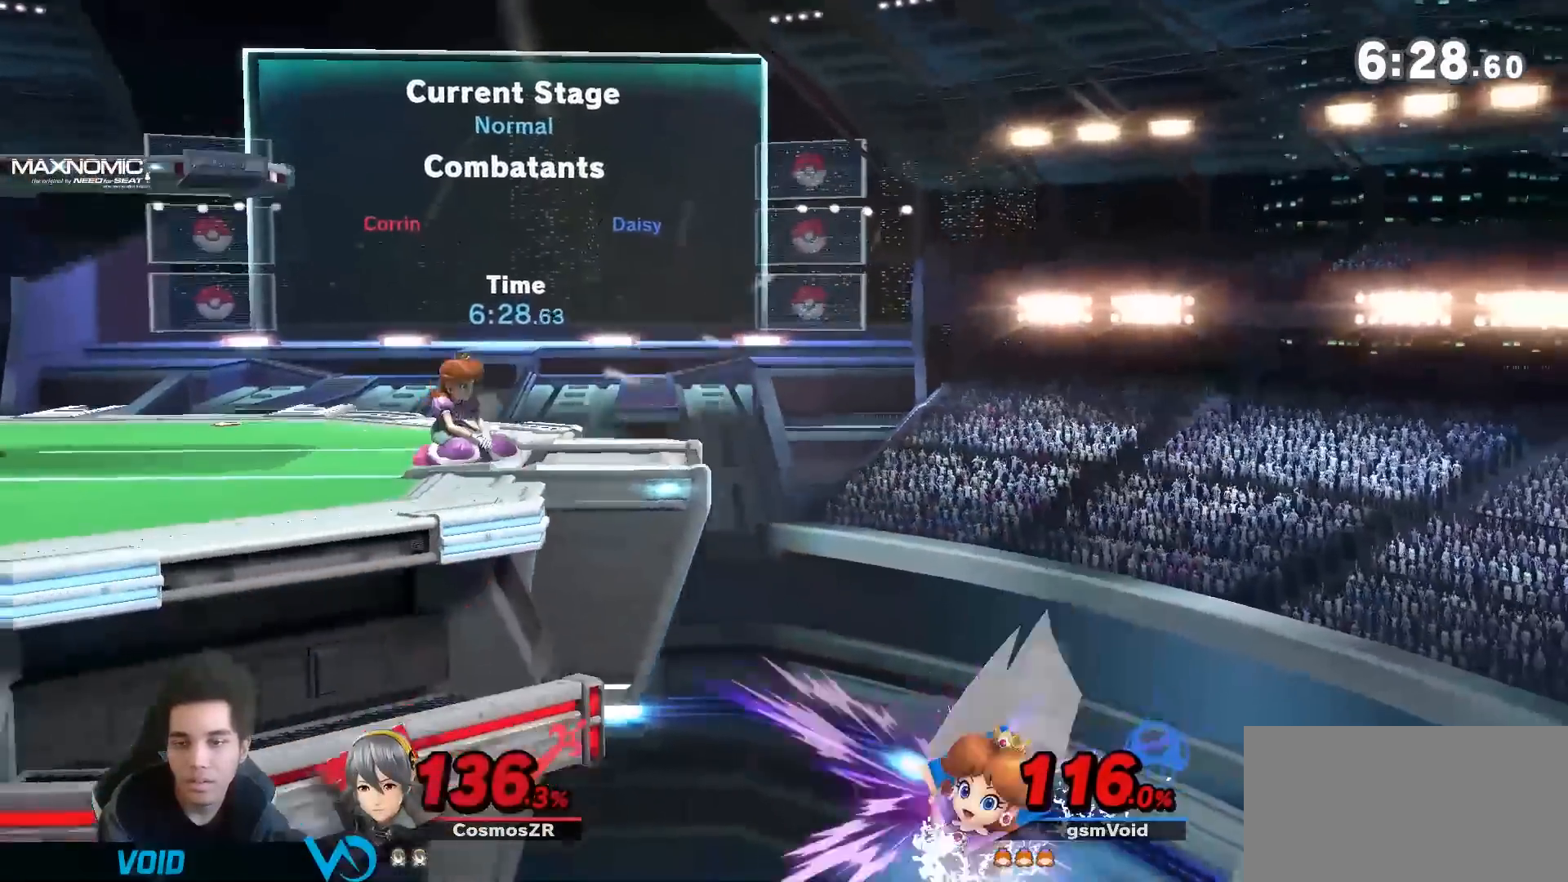
{"buttons": ["Y"], "left_stick": "center", "right_stick": "center", "events": [[183, "left_stick", "down-right"], [367, "left_stick", "center"]]}
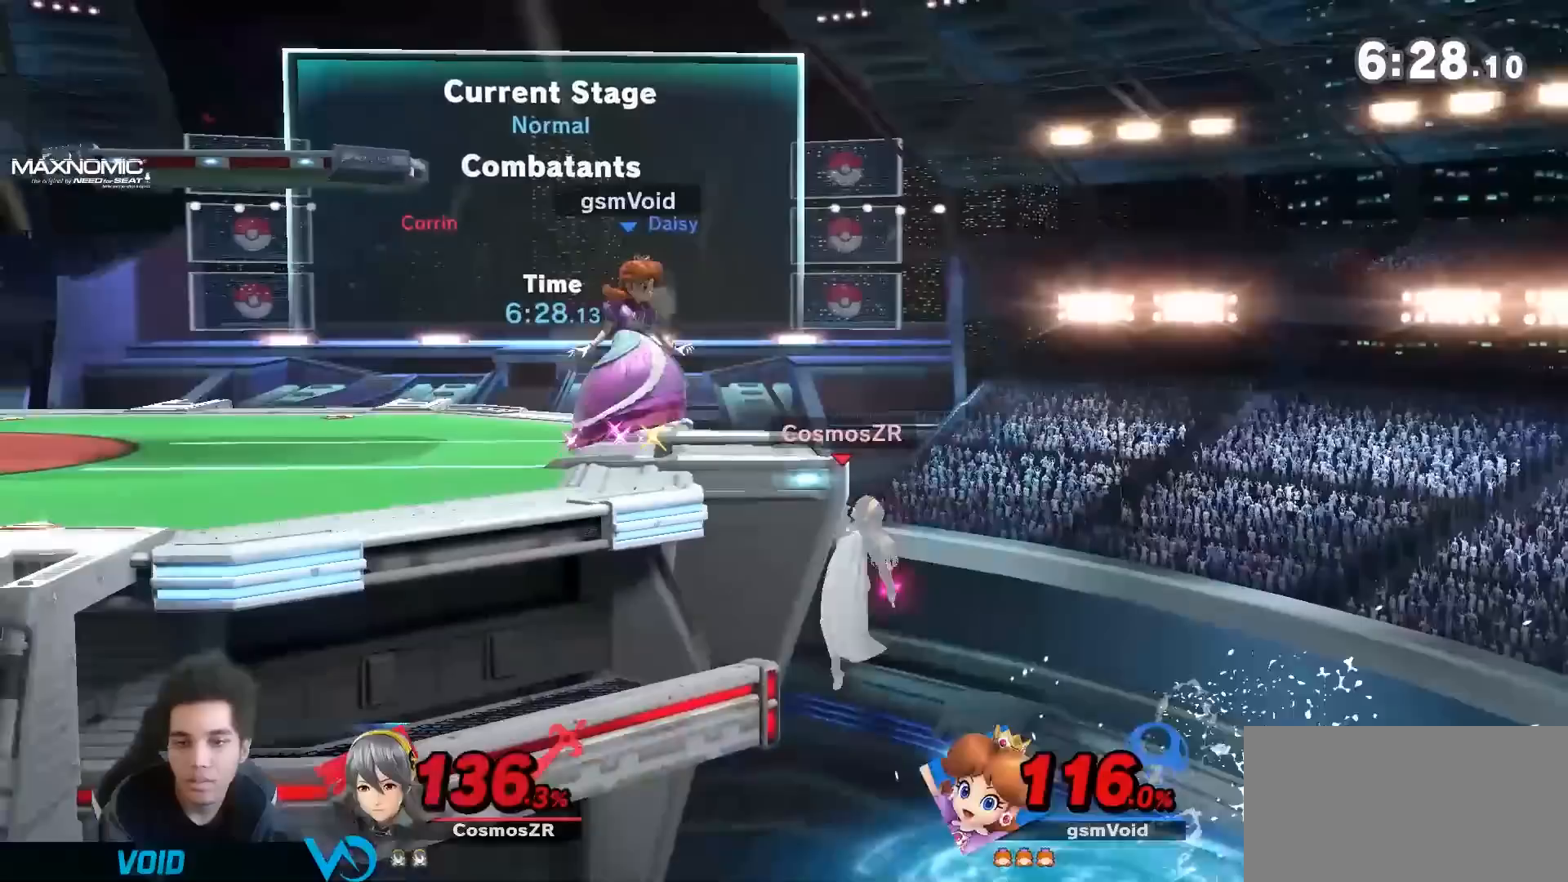
{"buttons": ["Y"], "left_stick": "left", "right_stick": "center", "events": [[117, "A", "down"], [233, "A", "up"], [233, "left_stick", "left"]]}